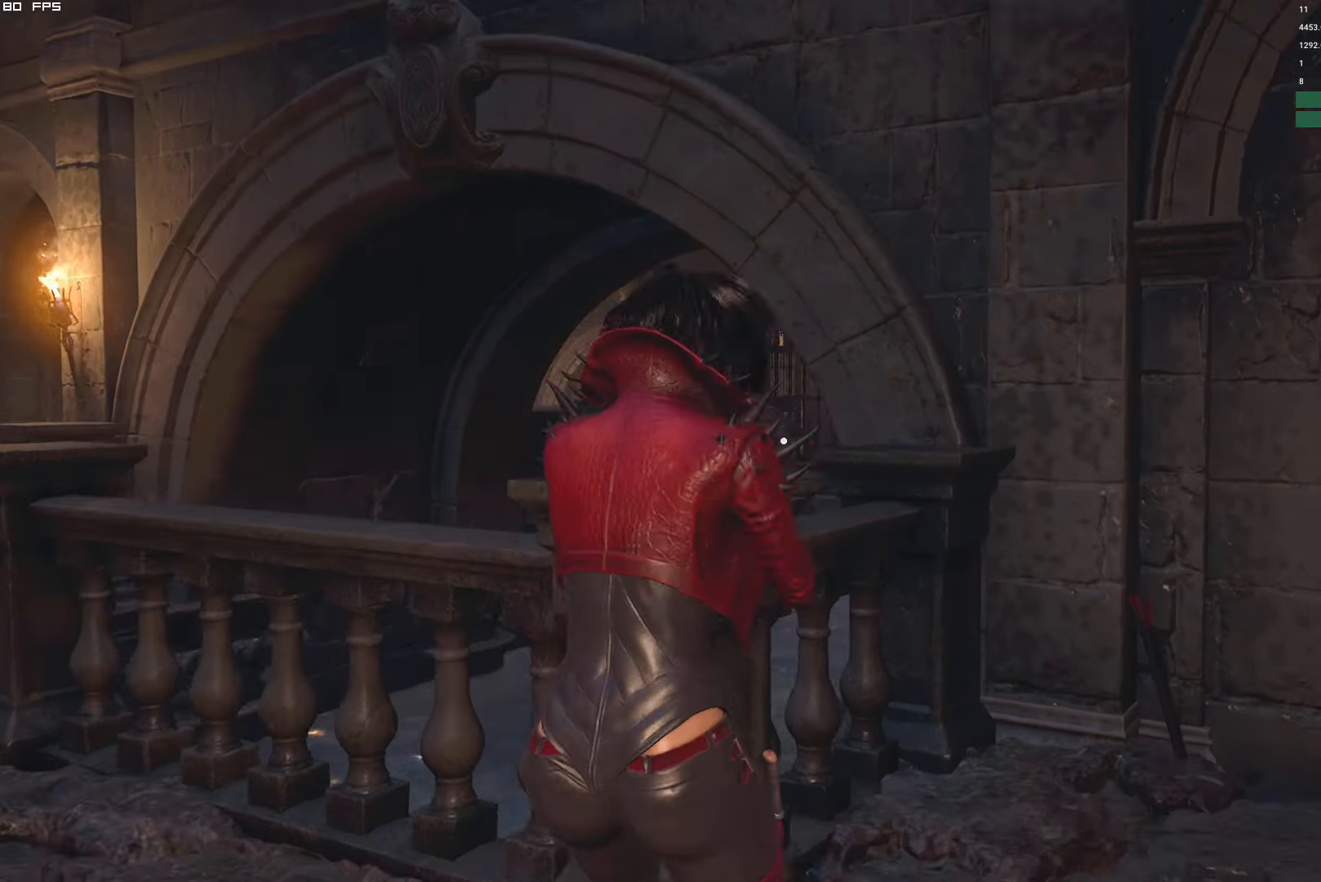
Gameplay with keyboard and mouse; each line is a JSON object with the keys and mouse buttons held at the frame after it. "events" lists presses ("down") and releases ("up") of "1", "2", "3", "4", "5", "6", "a", "alt", "b", "c", "caps_lock", "ctrl", "d", "e", "escape", "f", "g", "q", "r", "s", "shift", "space", "t", "tab", "v", "w", "x", "y", "z", "mouse_left", "mouse_wheel", "mouse_right" and "mouse_mb4" between this image and that frame as [ms after this image, input, new state], when the widget could be followed in between. "mouse_left", "mouse_wheel", "mouse_right", "mouse_mb4" = the "left", "wheel", "right", "mb4" buttons of the "mouse" list. No other keys are recorded. "wheel" means that the mouse wheel is clicked or scrolled. Mouse movement is not recorded.
{"keys": [], "mouse": ["right"], "events": [[50, "a", "down"], [150, "a", "up"]]}
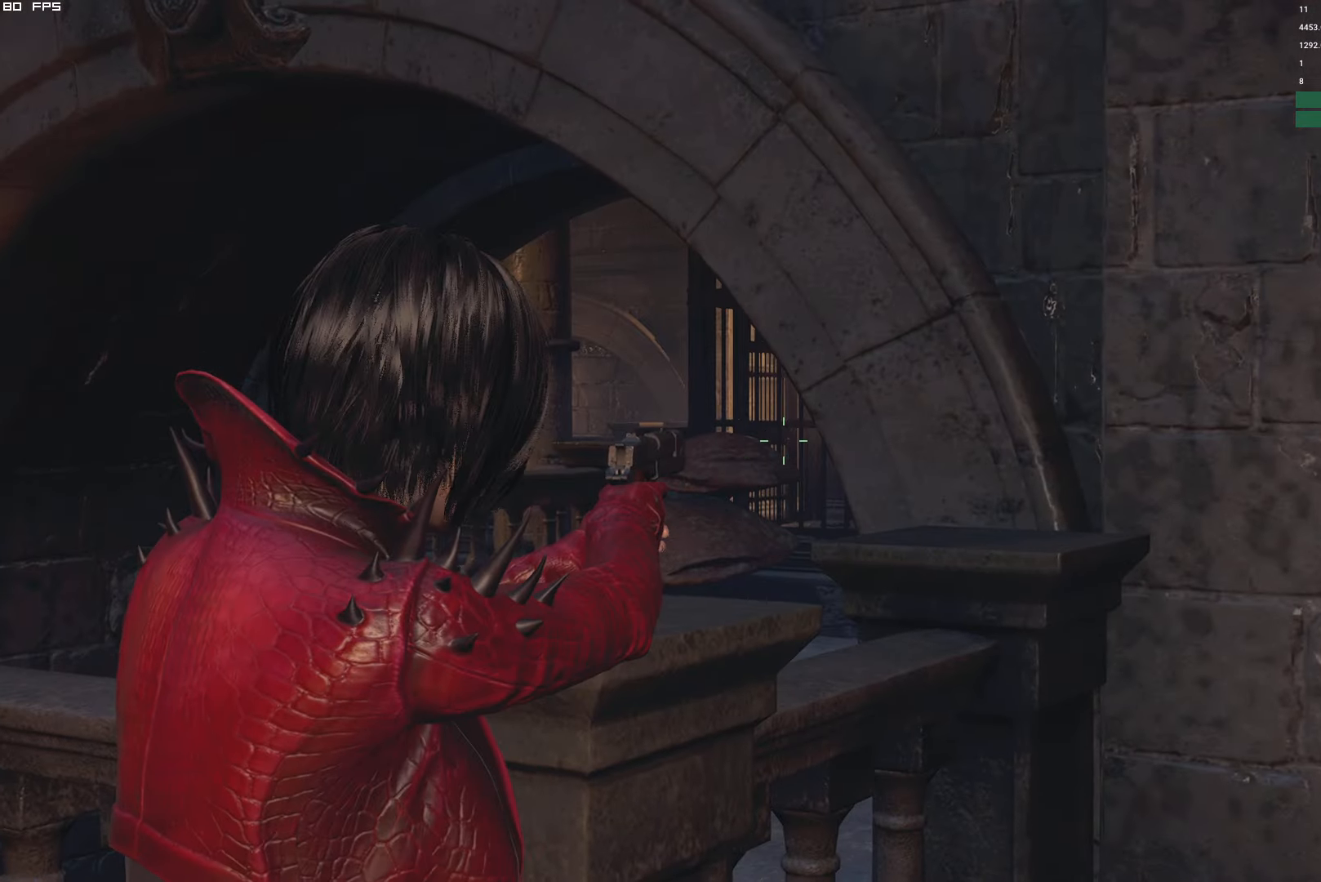
{"keys": ["t"], "mouse": ["right"], "events": [[34, "t", "down"], [167, "t", "up"], [434, "t", "down"]]}
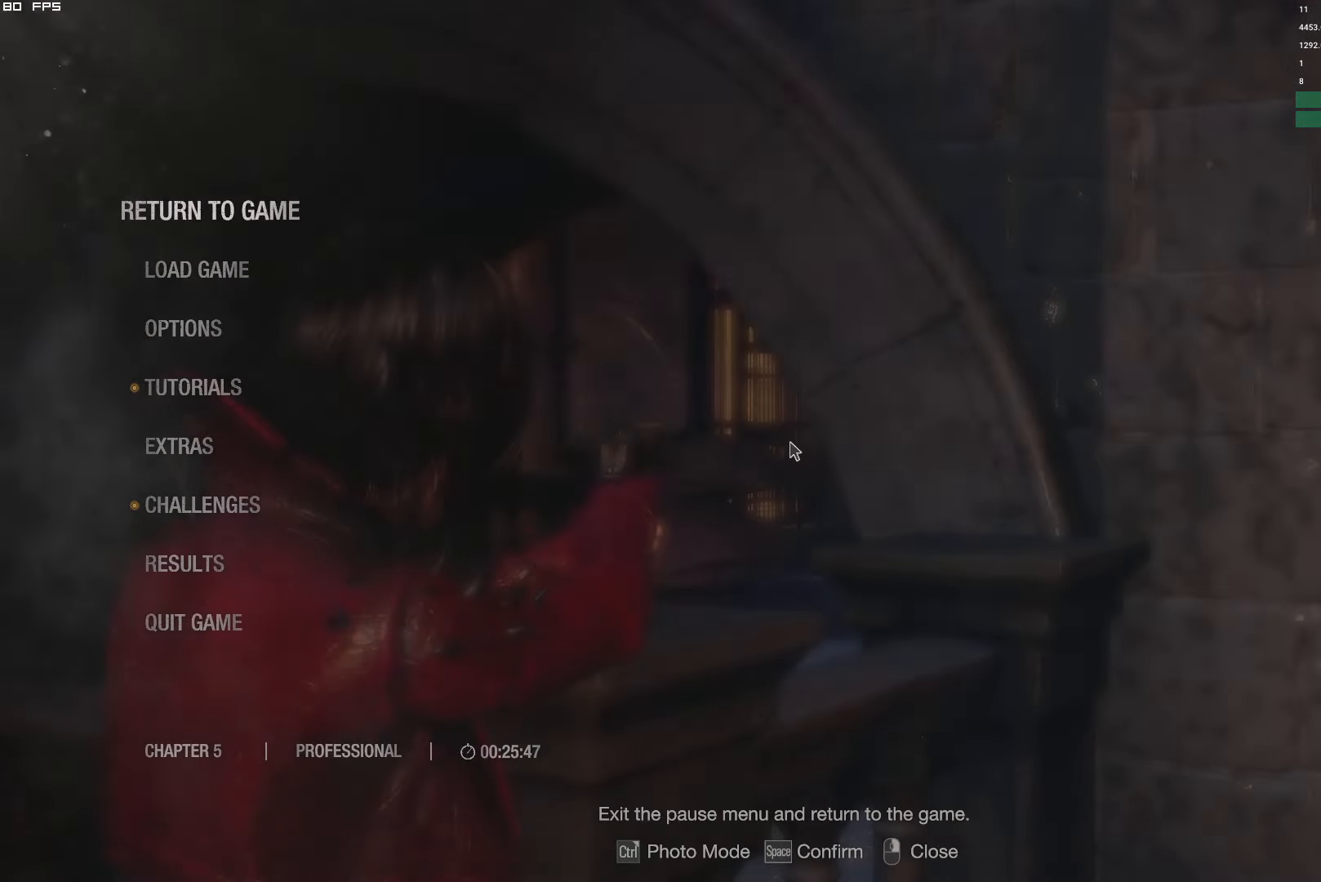
{"keys": ["t"], "mouse": ["right"], "events": [[17, "t", "up"], [150, "t", "down"], [234, "t", "up"], [467, "t", "down"]]}
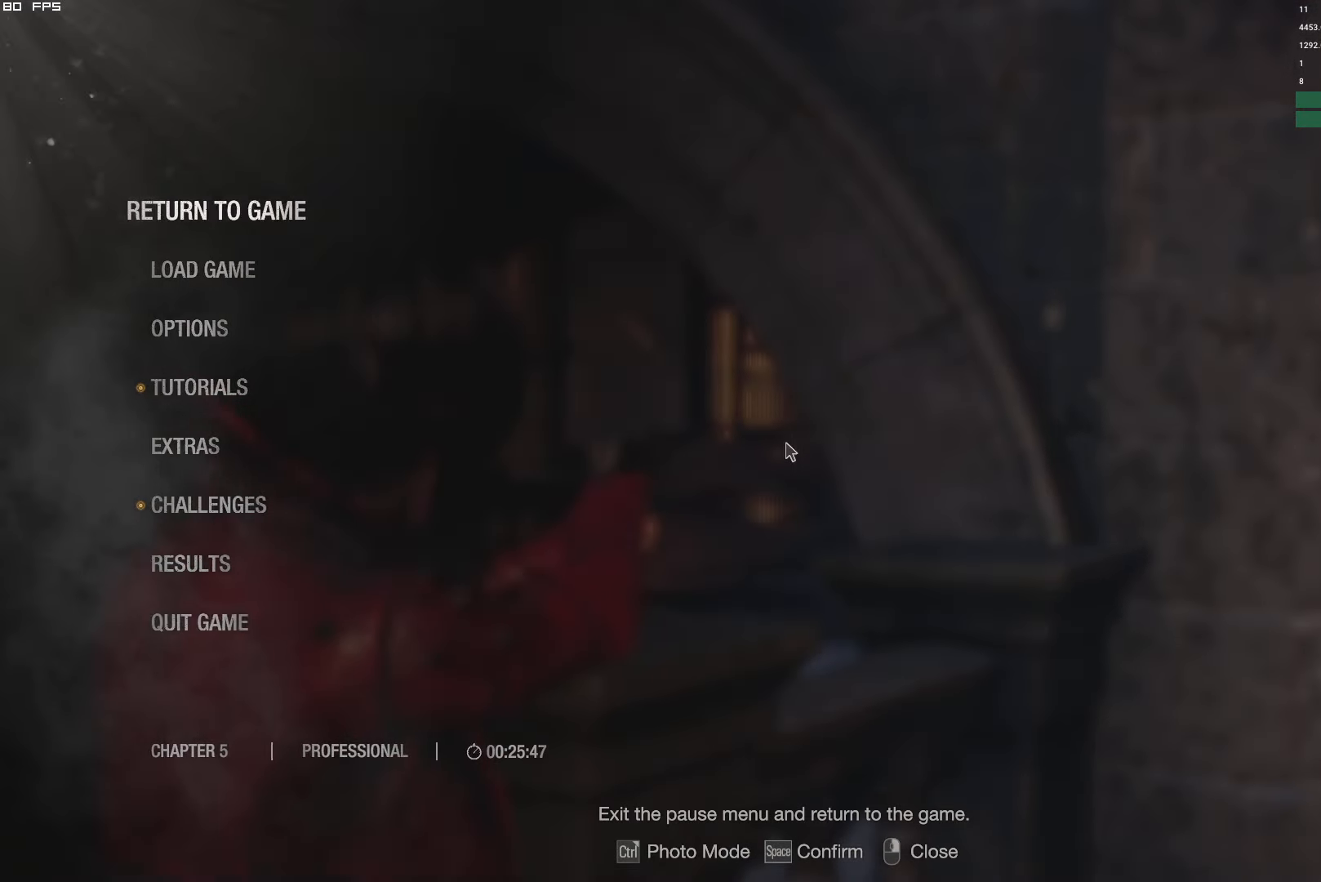
{"keys": [], "mouse": ["right"], "events": [[67, "t", "up"], [167, "t", "down"], [250, "t", "up"]]}
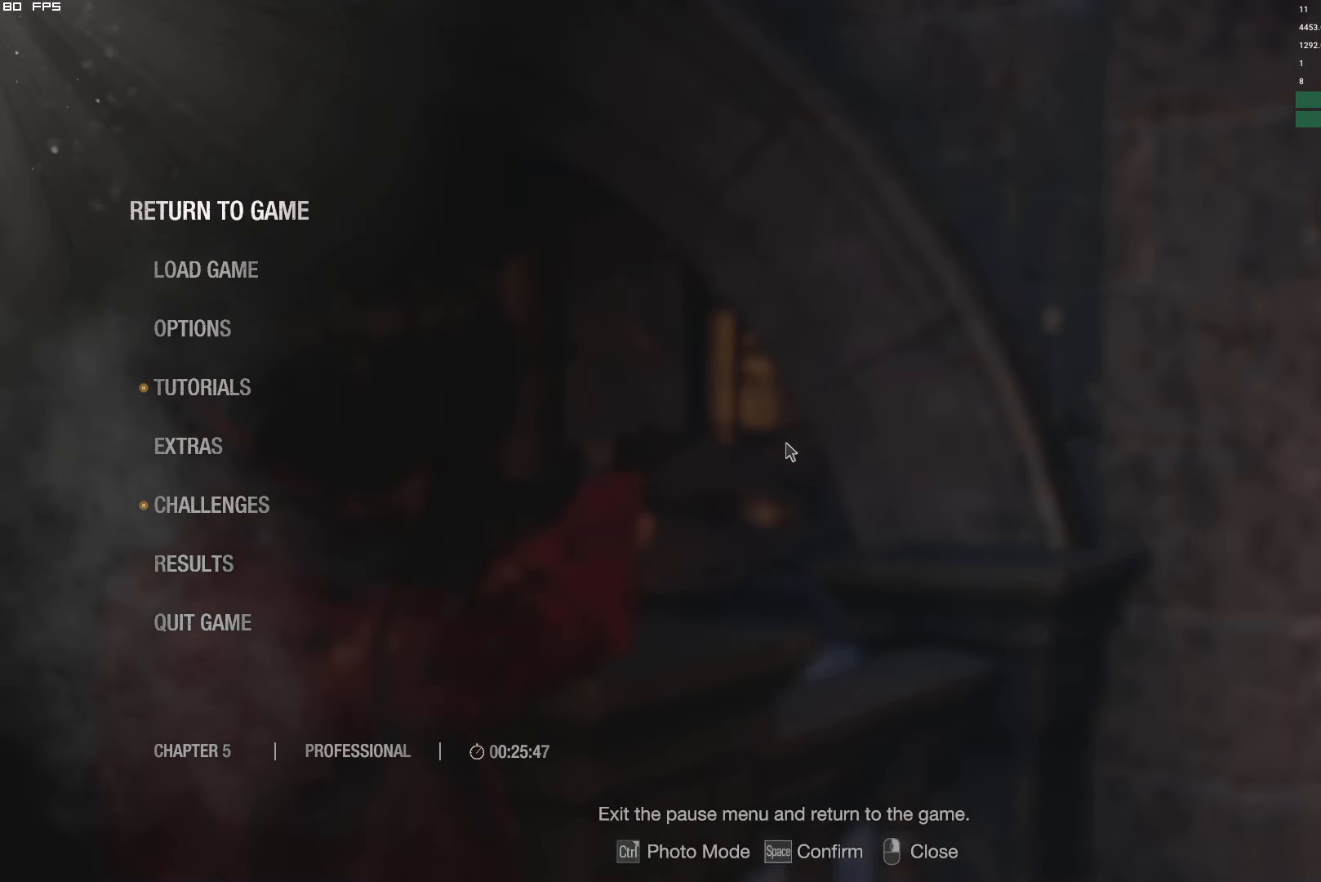
{"keys": [], "mouse": ["right"], "events": [[50, "t", "down"], [150, "t", "up"], [217, "mouse_left", "down"], [367, "mouse_left", "up"]]}
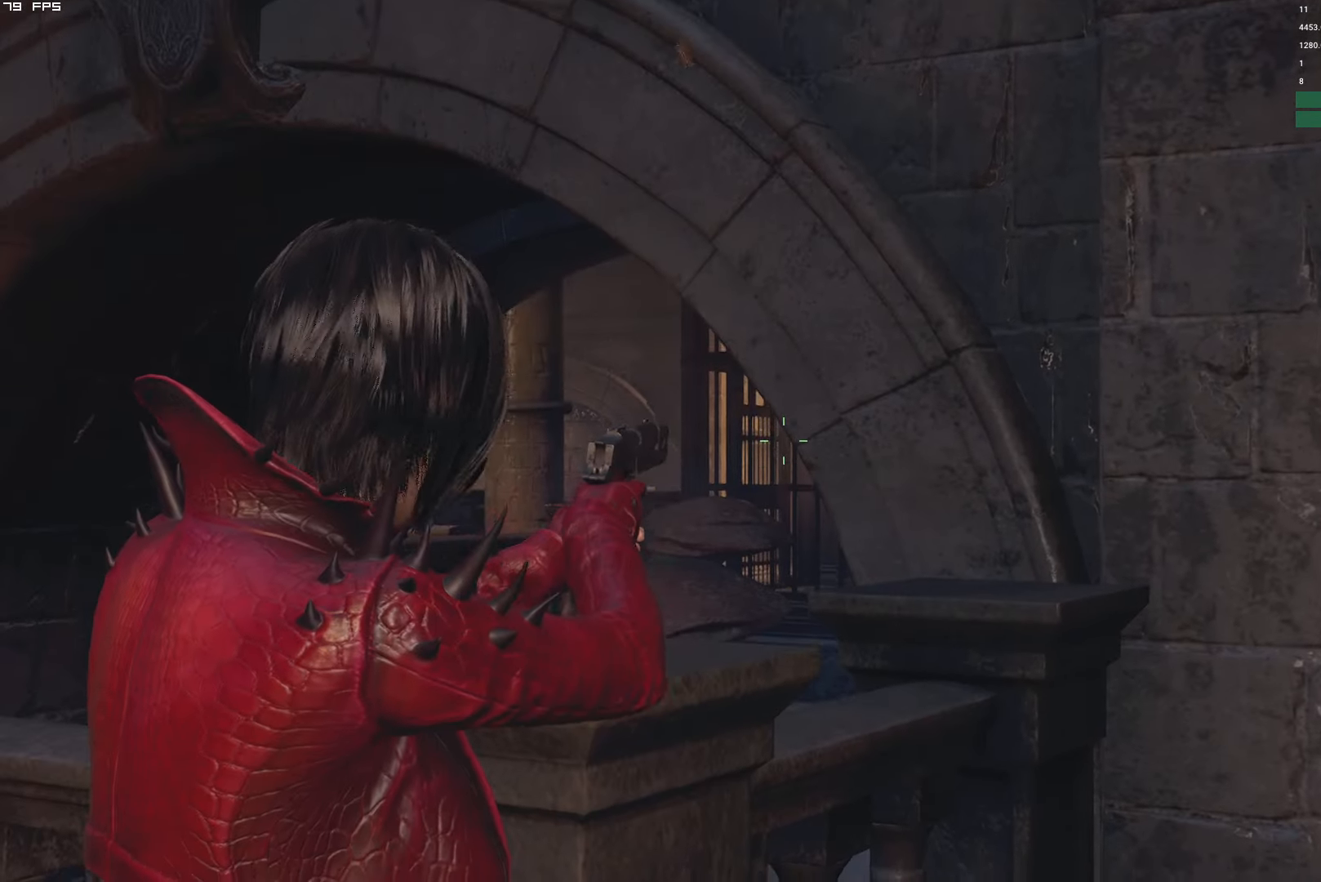
{"keys": [], "mouse": ["right"], "events": []}
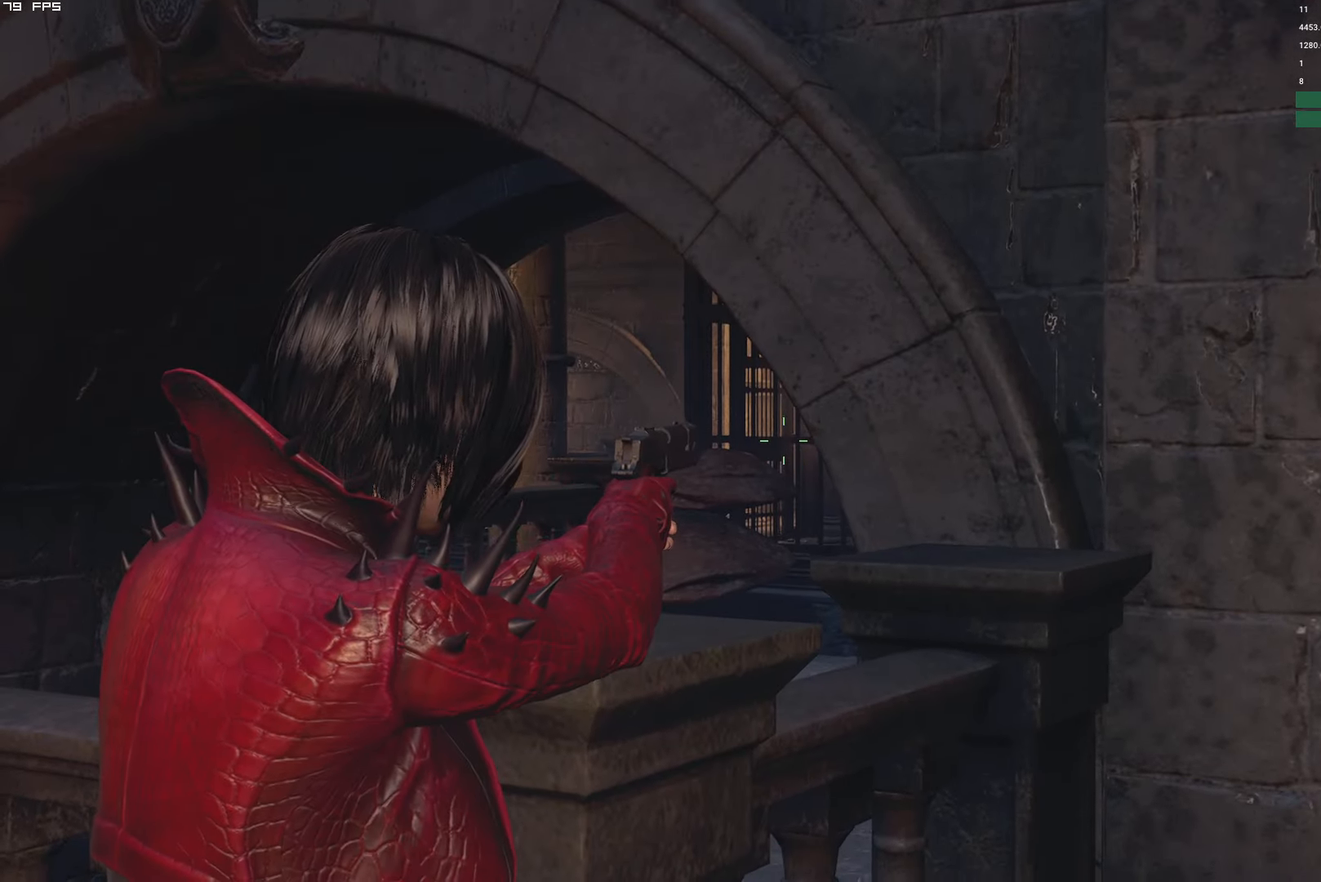
{"keys": ["shift", "w"], "mouse": [], "events": [[284, "d", "down"], [317, "w", "down"], [350, "mouse_right", "up"], [383, "shift", "down"], [466, "d", "up"]]}